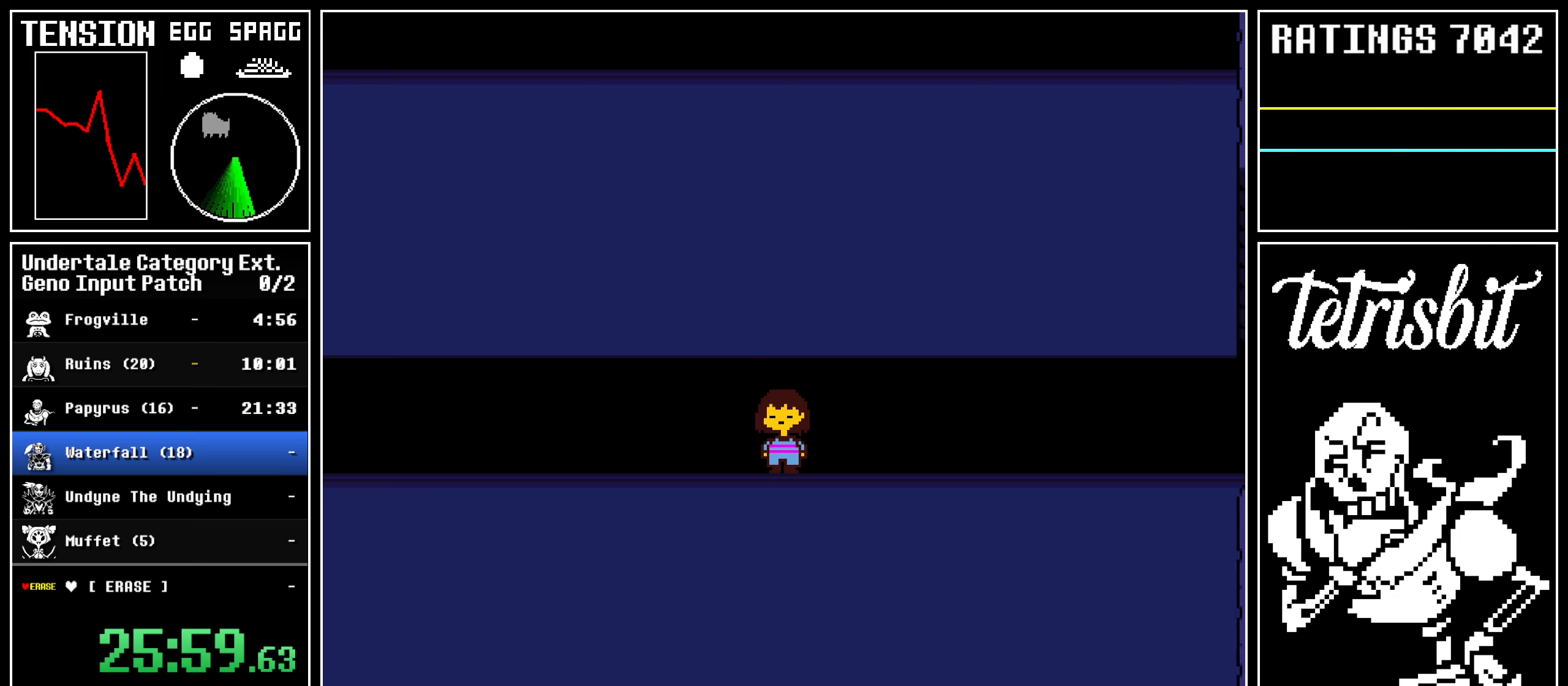
Gameplay with keyboard; each line is a JSON object with the keys held at the frame after it. "events" lists presses ("down") and releases ("up") of "alt", "c", "ctrl", "down", "left", "return", "right", "shift", "space", "up" and "z" between this image and that frame as [ms after this image, input, new state], when the widget could be followed in between; "x" appears only as held states. No other keys are recorded. Mouse input is not recorded.
{"keys": ["down", "right"], "events": [[283, "up", "up"]]}
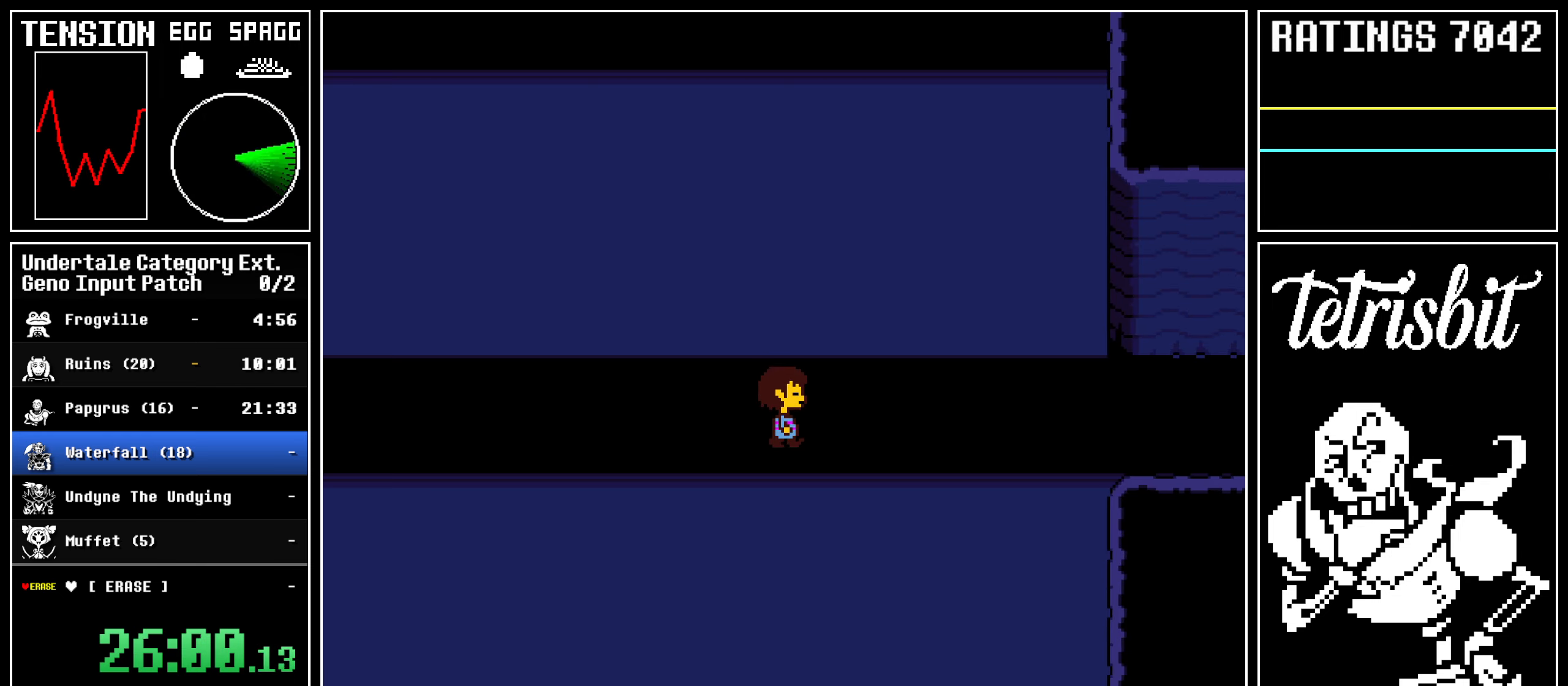
{"keys": ["down", "right"], "events": [[50, "up", "down"], [367, "up", "up"]]}
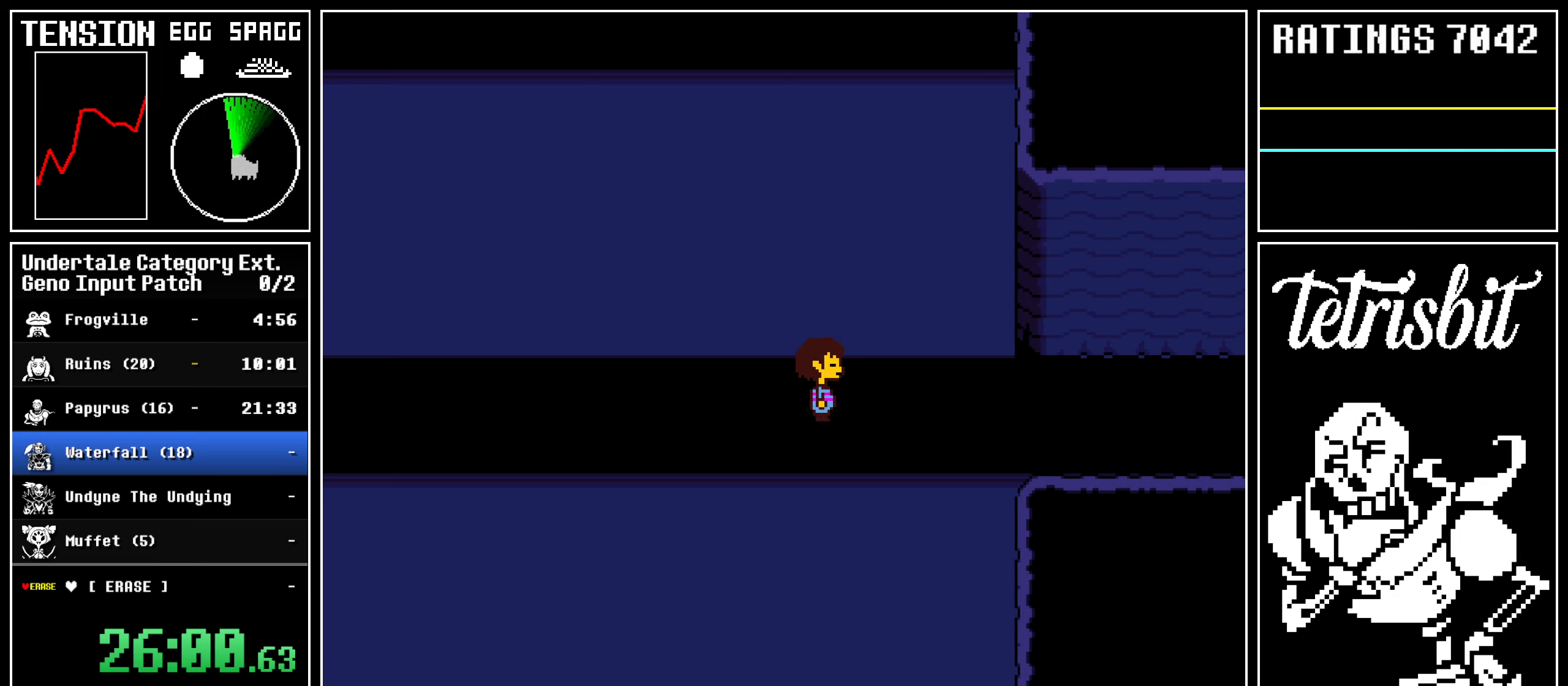
{"keys": ["down", "right"], "events": [[133, "up", "down"], [433, "up", "up"]]}
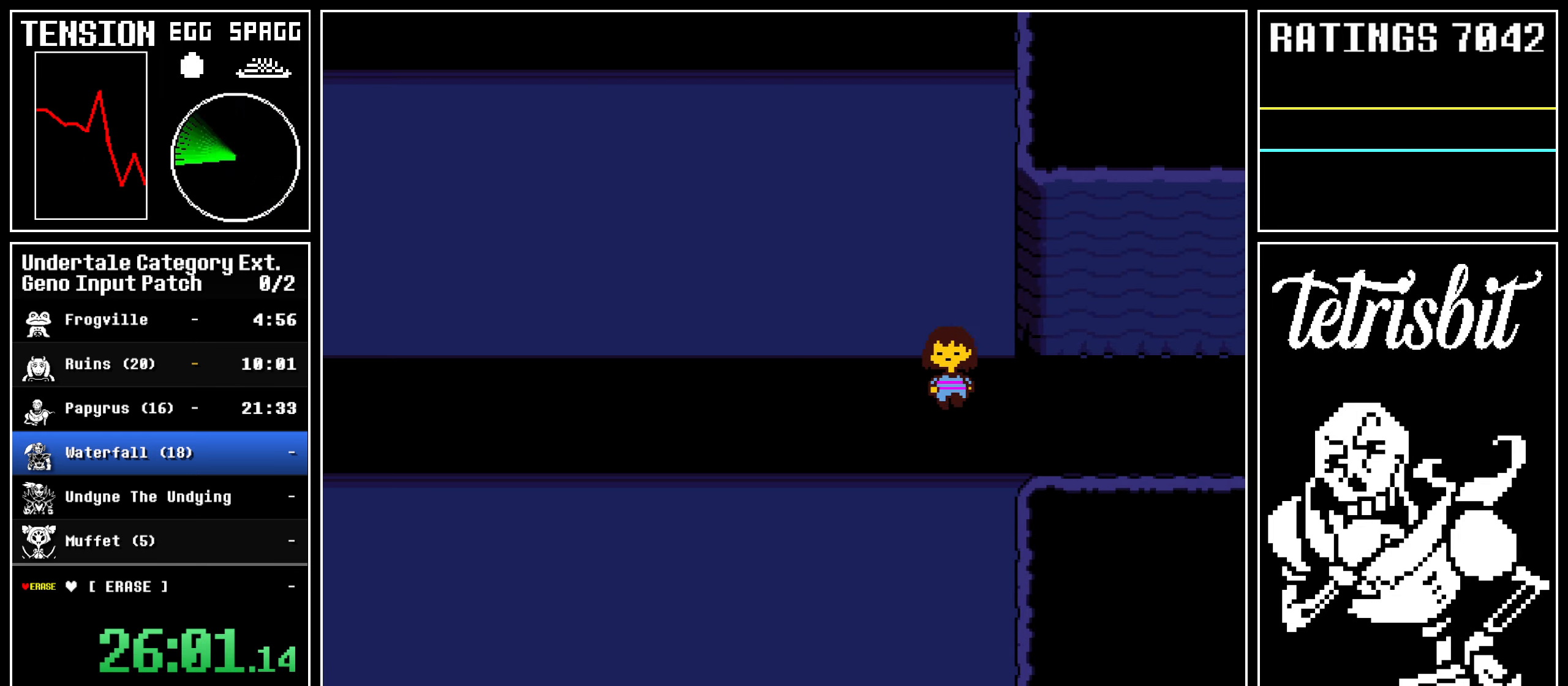
{"keys": ["down", "right"], "events": [[183, "up", "down"], [483, "up", "up"]]}
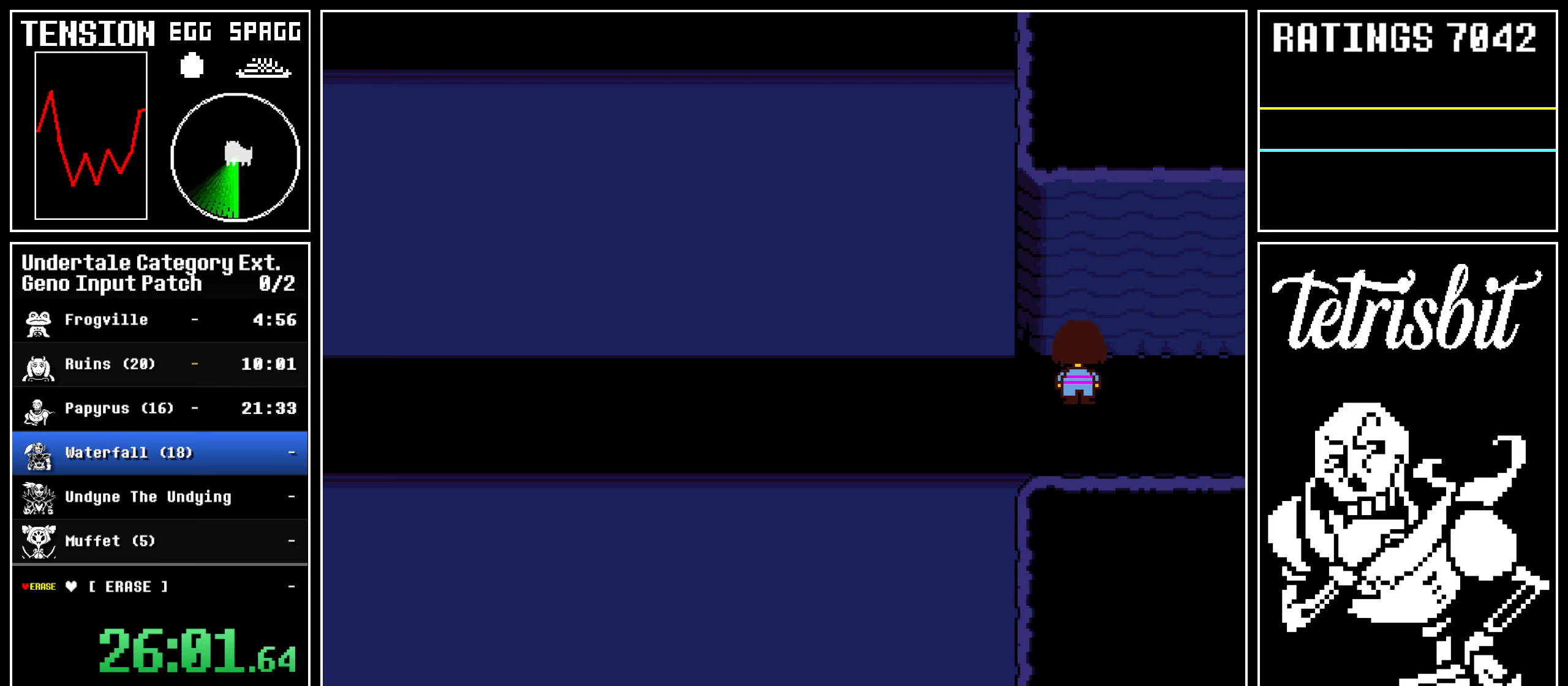
{"keys": ["down", "right", "up"], "events": [[133, "up", "down"]]}
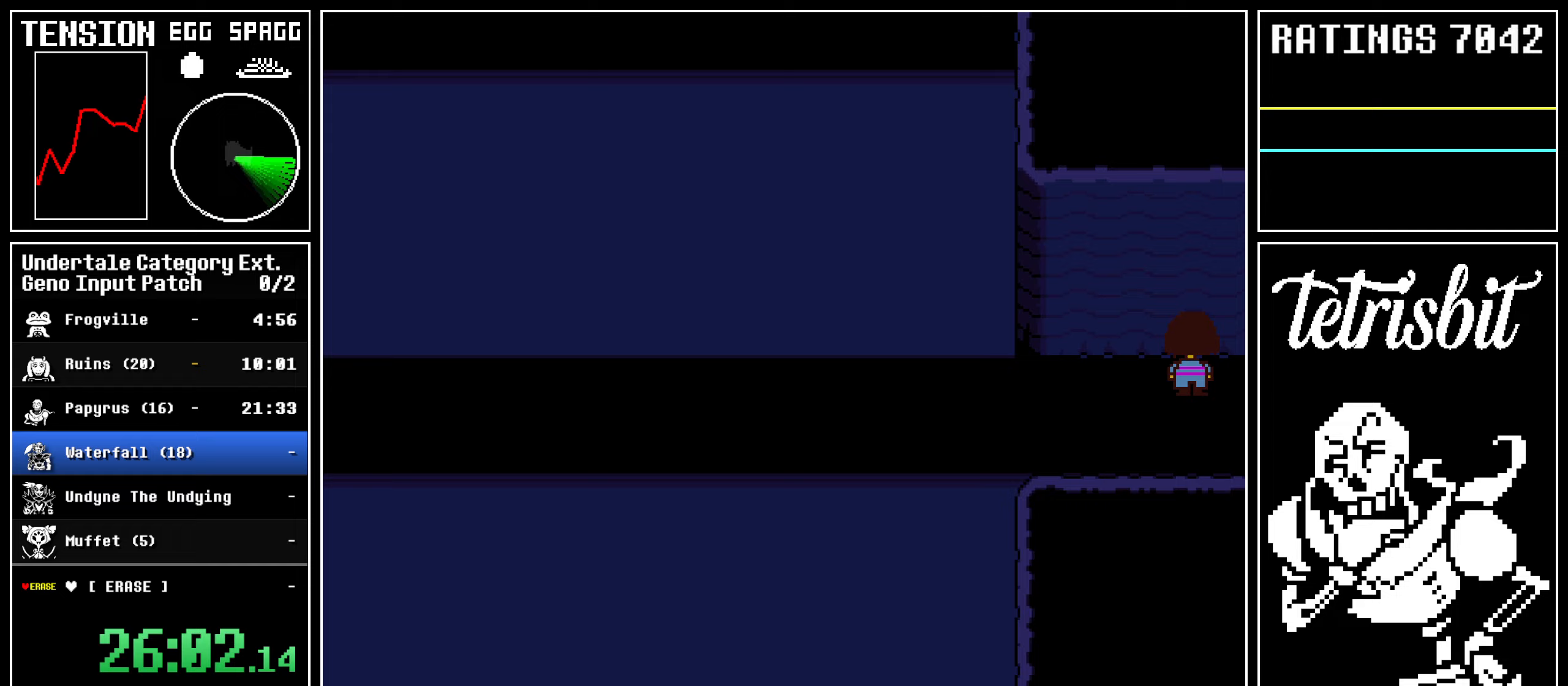
{"keys": ["down", "right", "up"], "events": []}
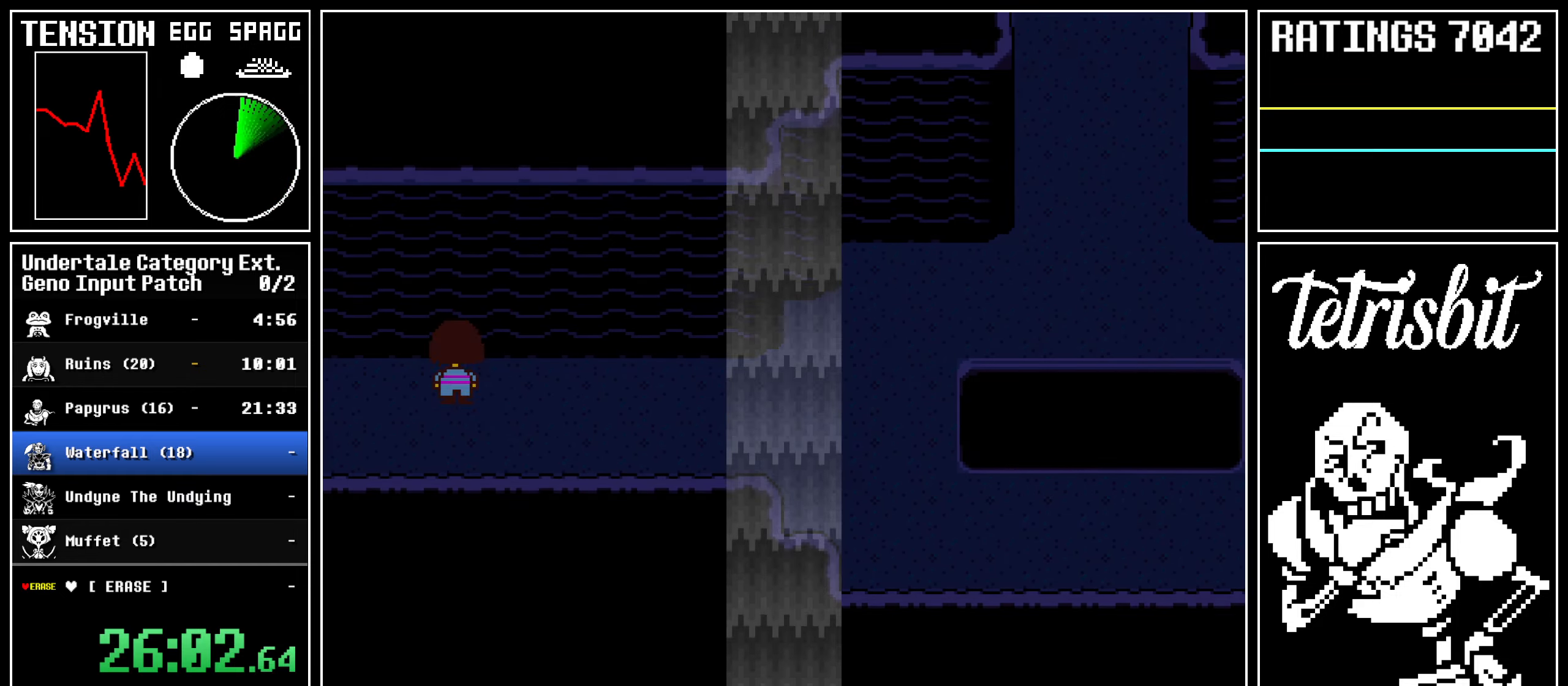
{"keys": ["down", "right", "up"], "events": []}
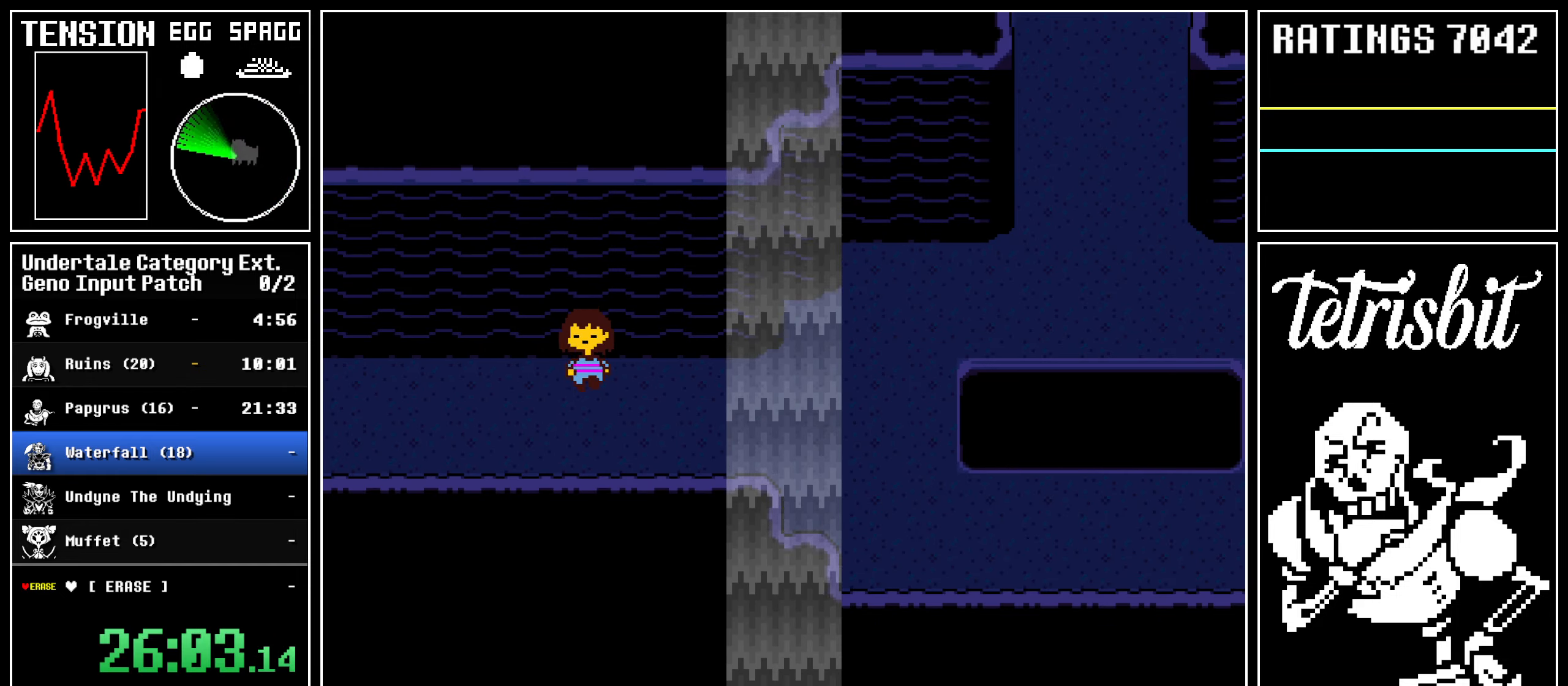
{"keys": ["down", "right"], "events": [[500, "up", "up"]]}
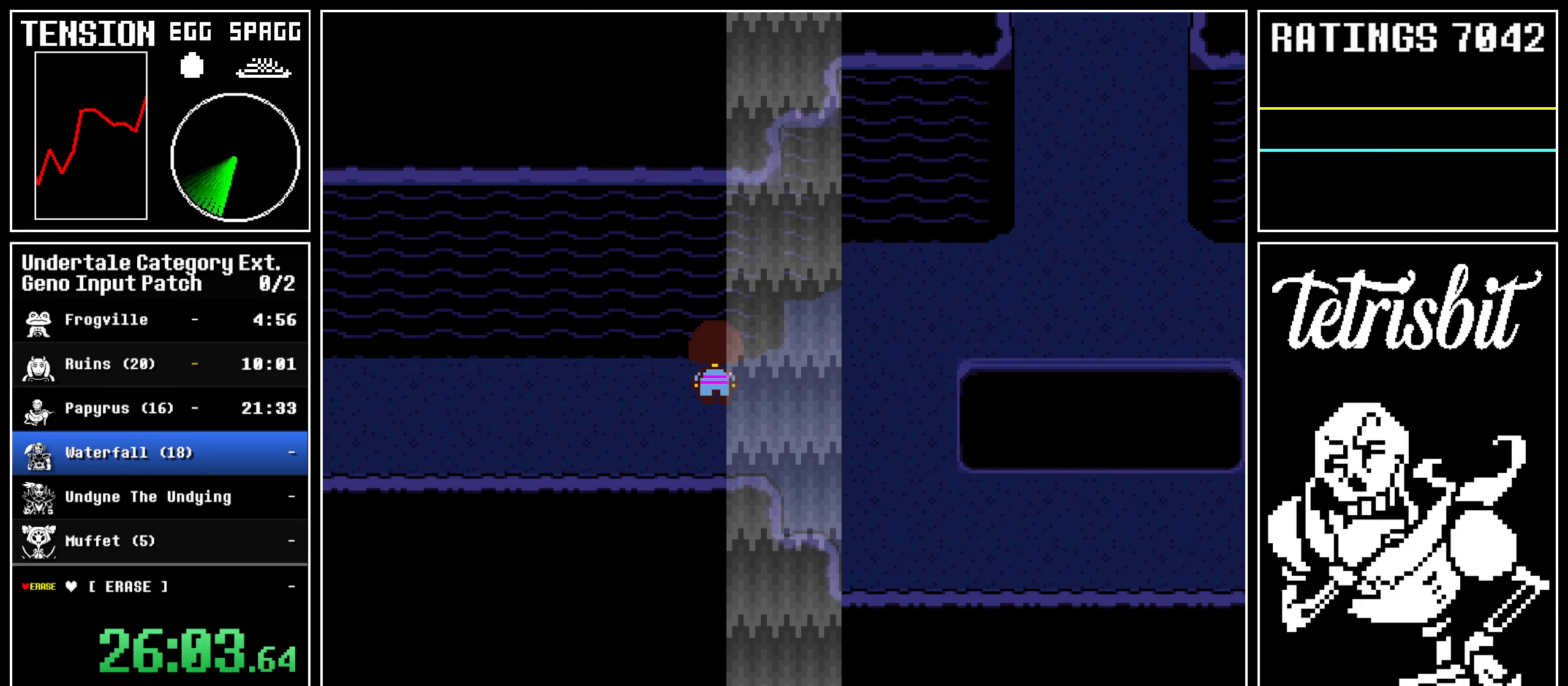
{"keys": ["down", "right"], "events": []}
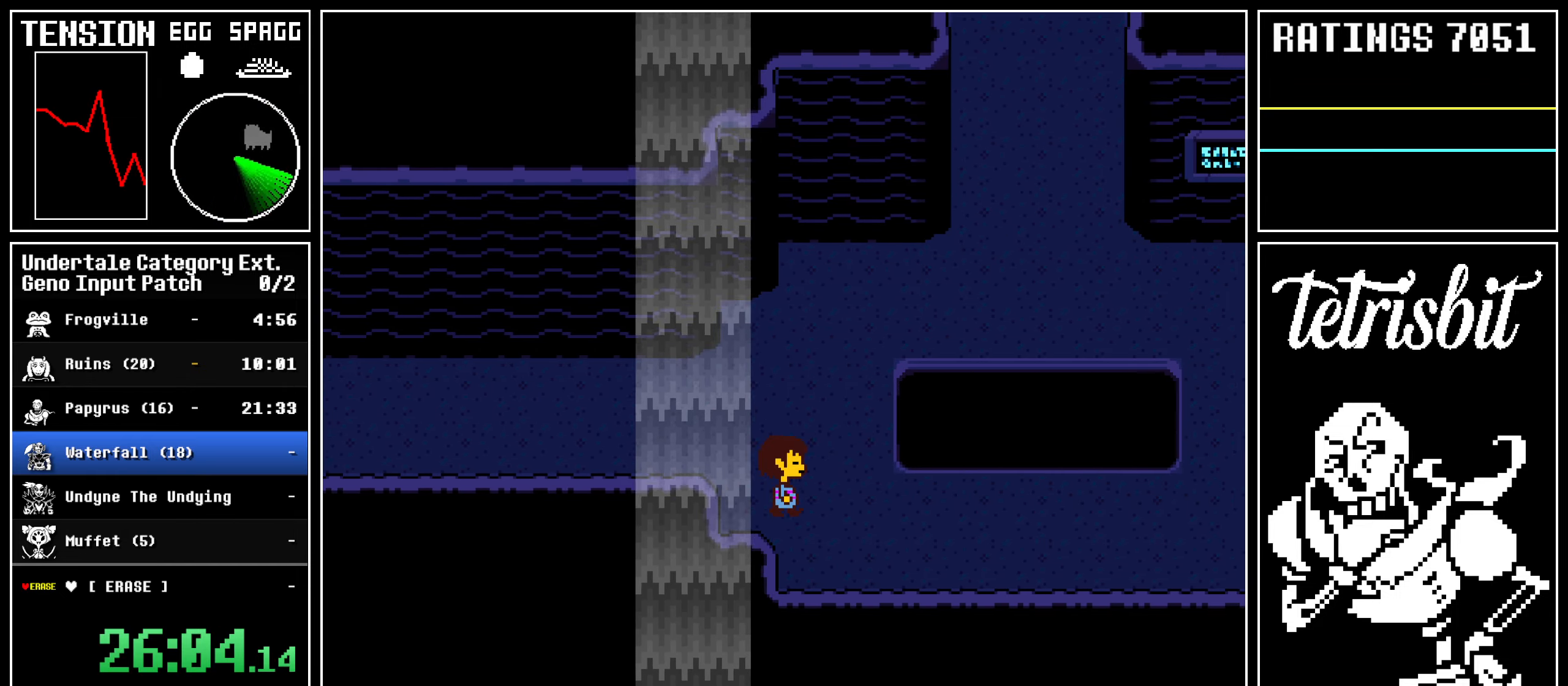
{"keys": ["down", "right"], "events": []}
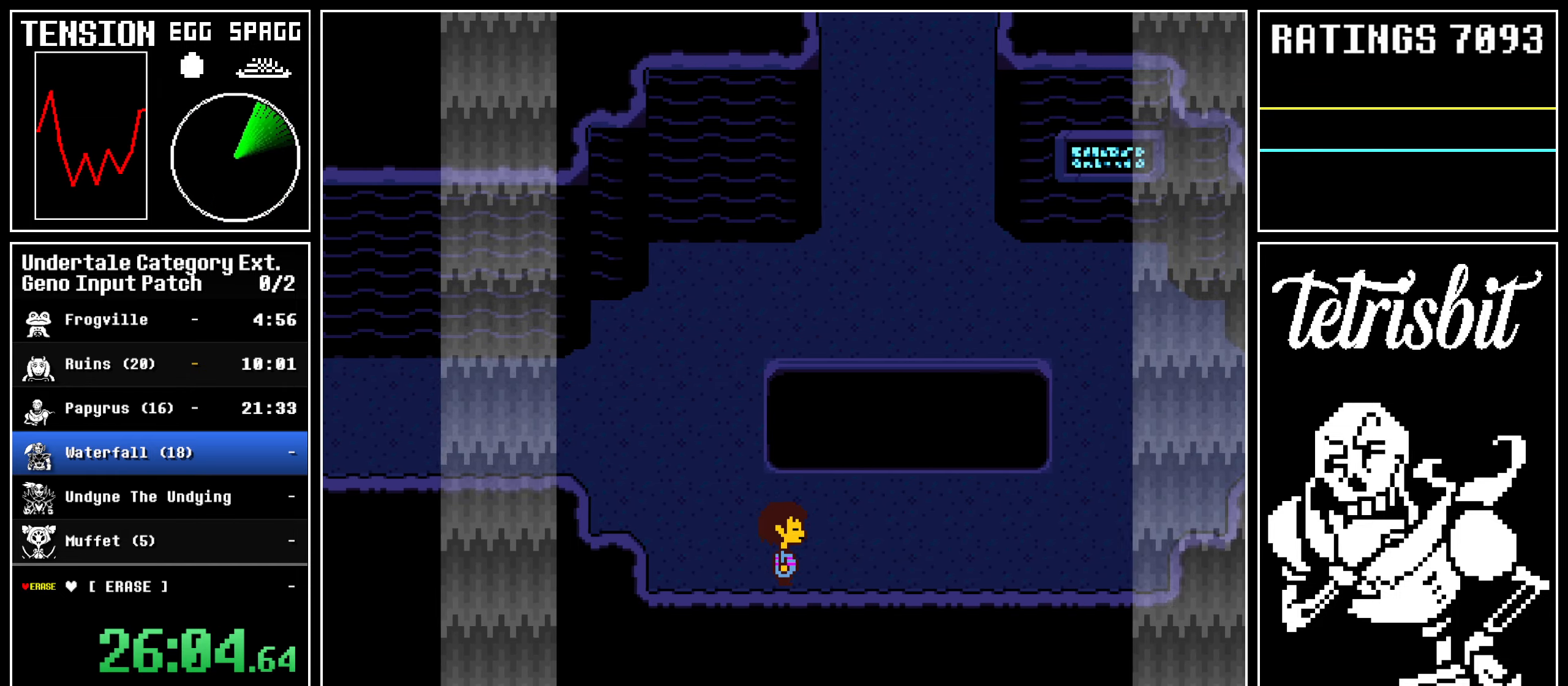
{"keys": ["down", "right"], "events": []}
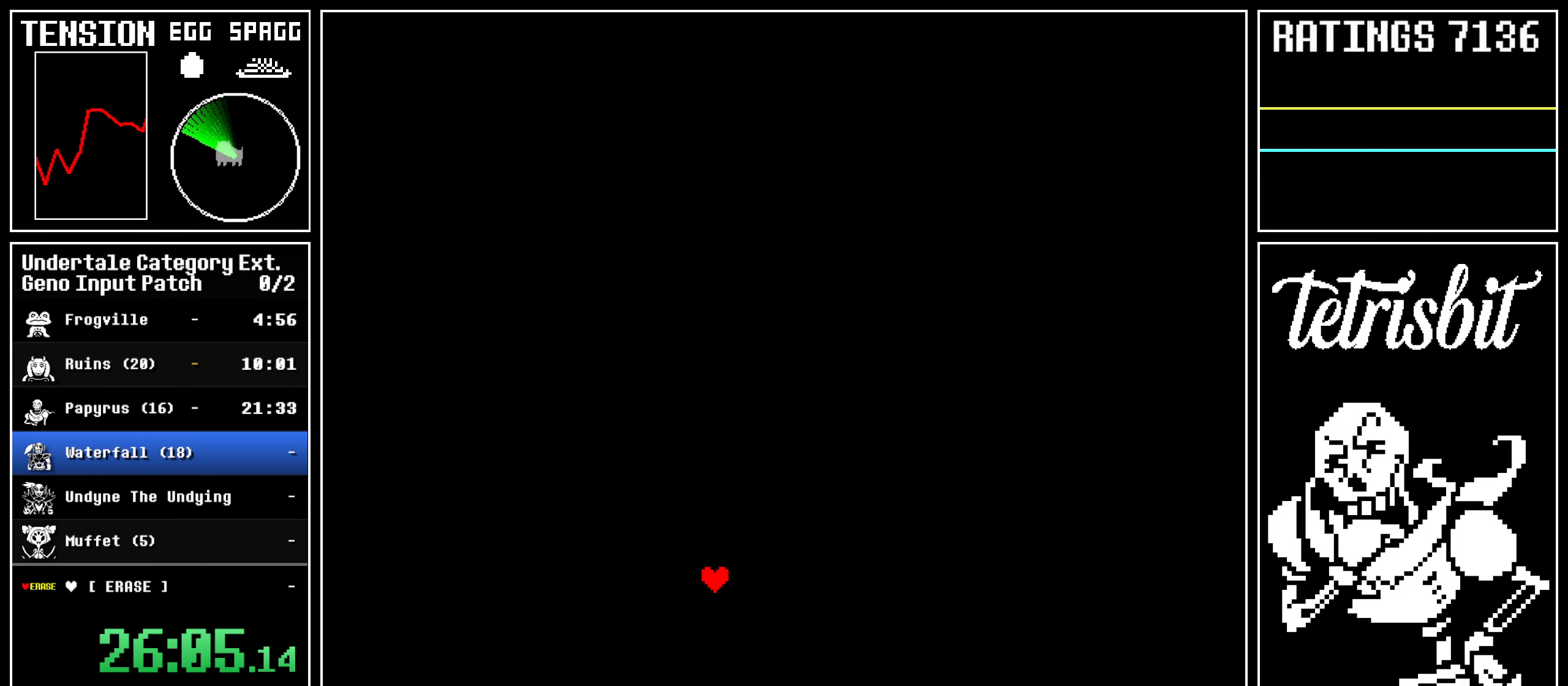
{"keys": [], "events": [[17, "down", "up"], [17, "right", "up"]]}
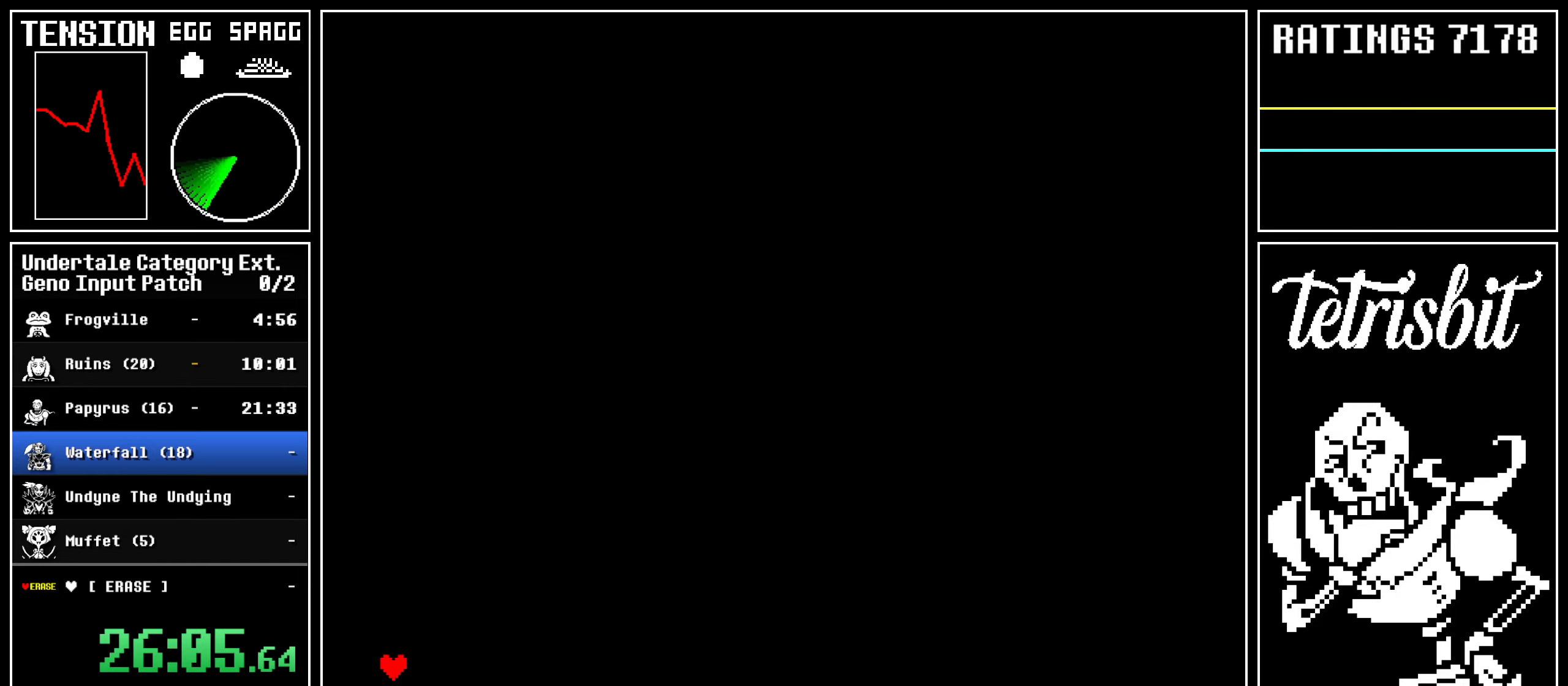
{"keys": [], "events": [[200, "return", "down"], [233, "z", "down"], [267, "return", "up"], [283, "z", "up"]]}
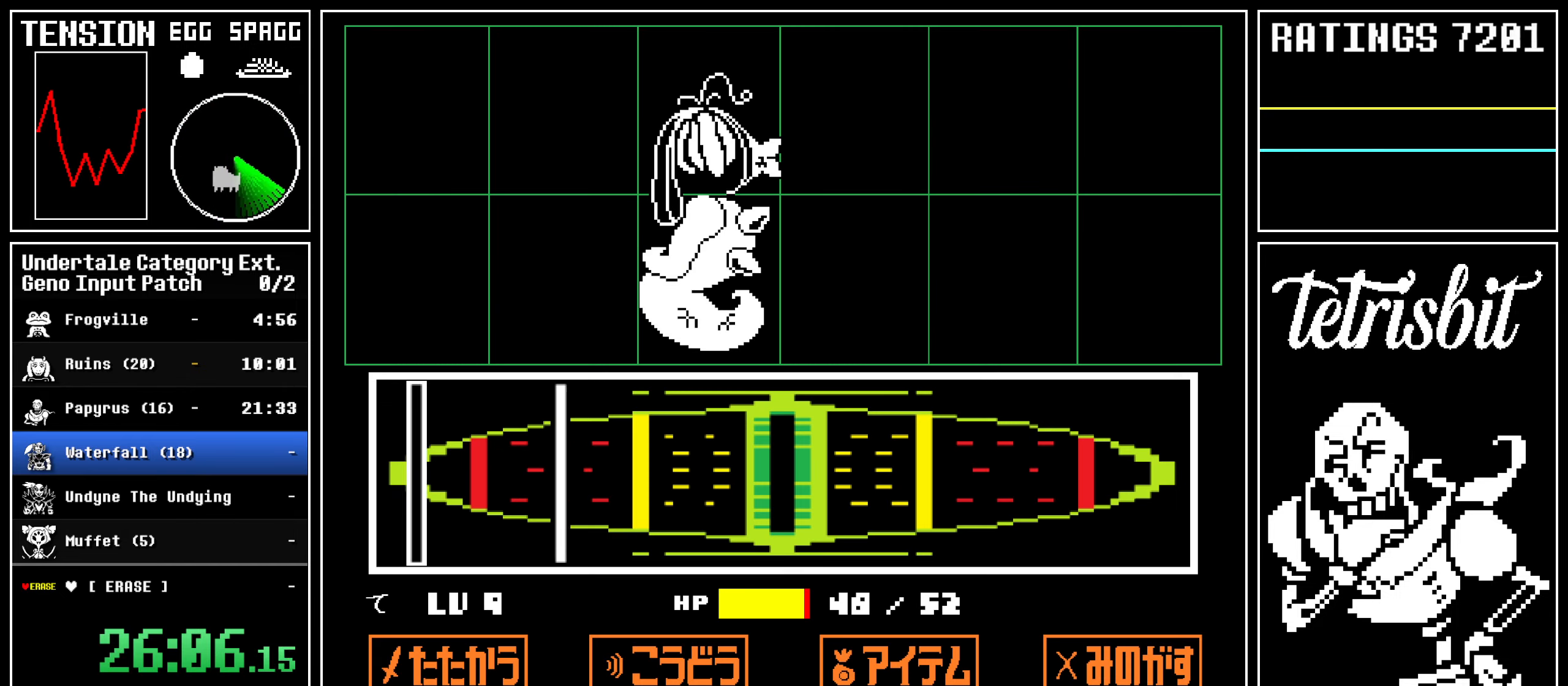
{"keys": ["return"], "events": [[483, "return", "down"]]}
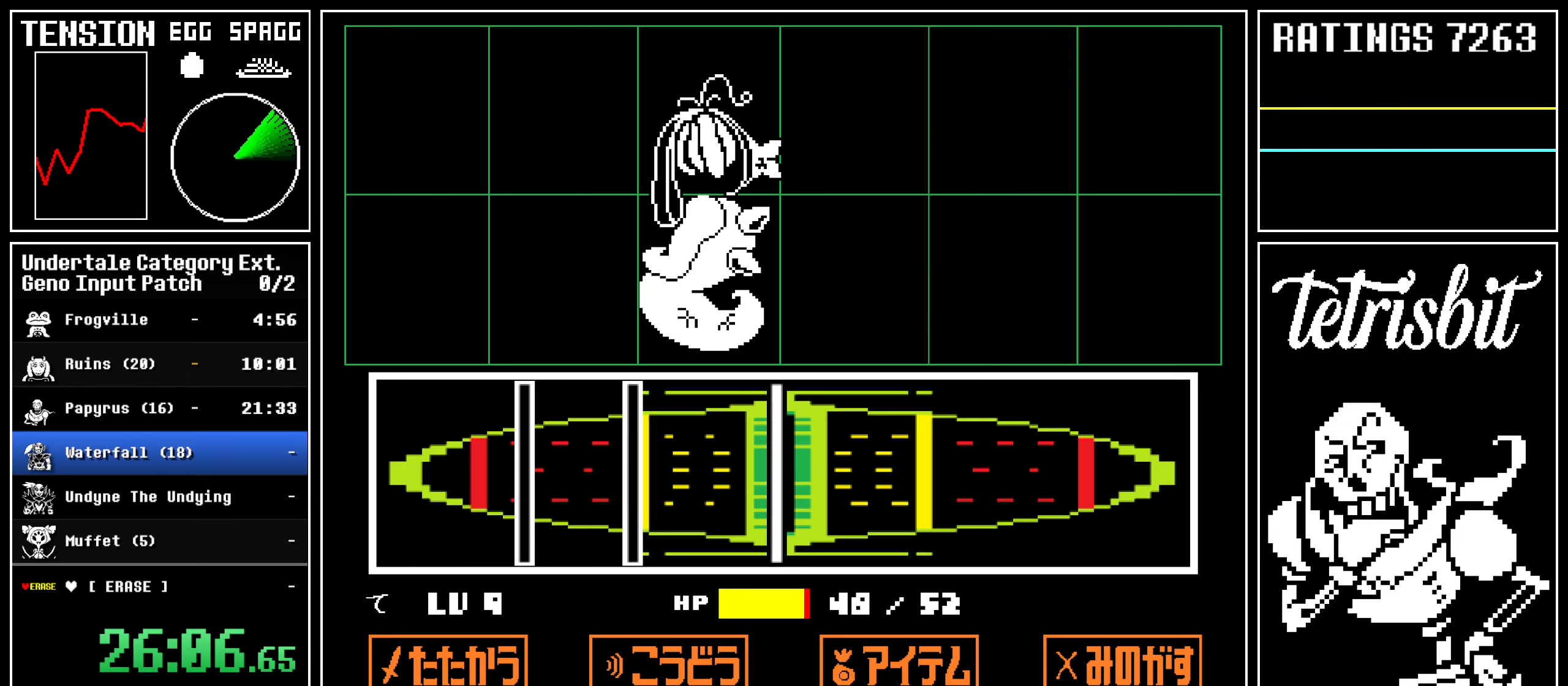
{"keys": [], "events": [[83, "return", "up"], [333, "return", "down"], [400, "return", "up"]]}
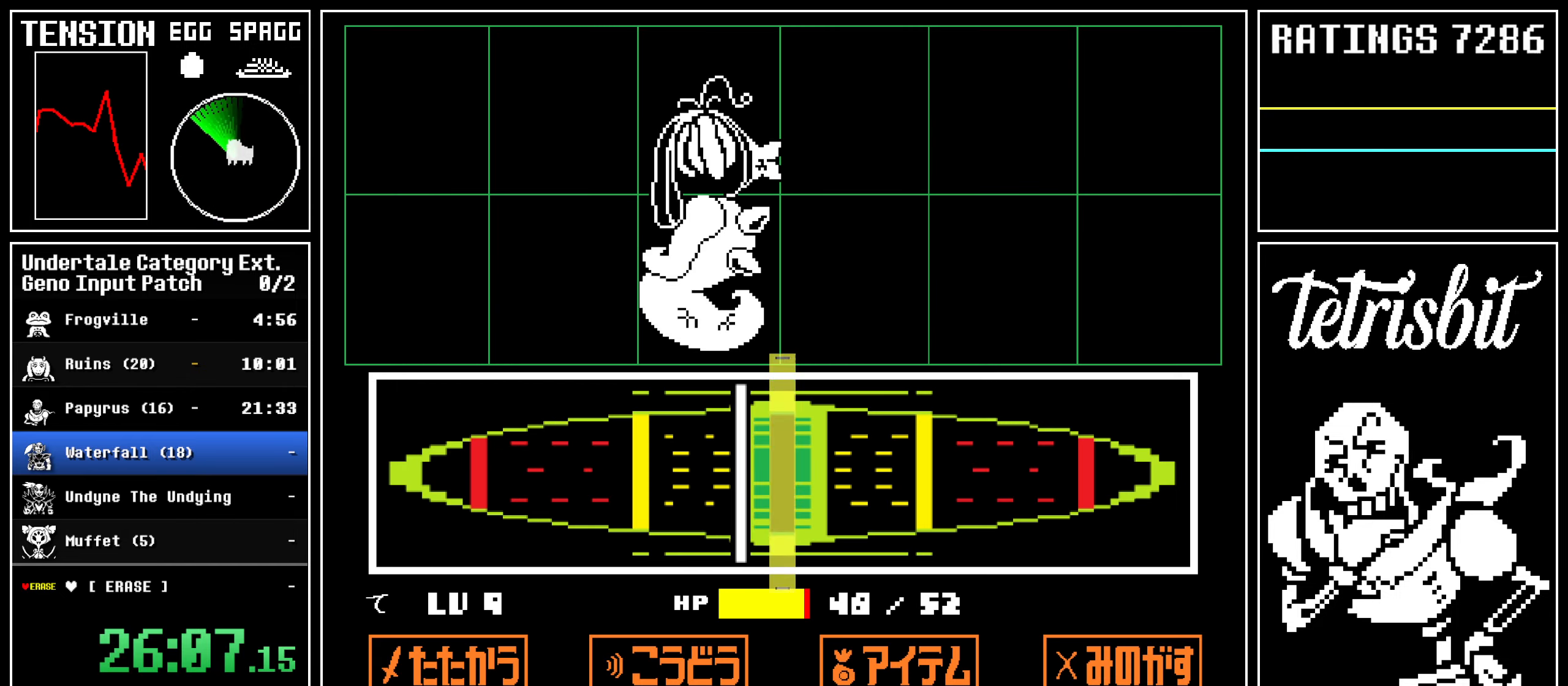
{"keys": ["right"], "events": [[50, "return", "down"], [117, "return", "up"], [250, "right", "down"]]}
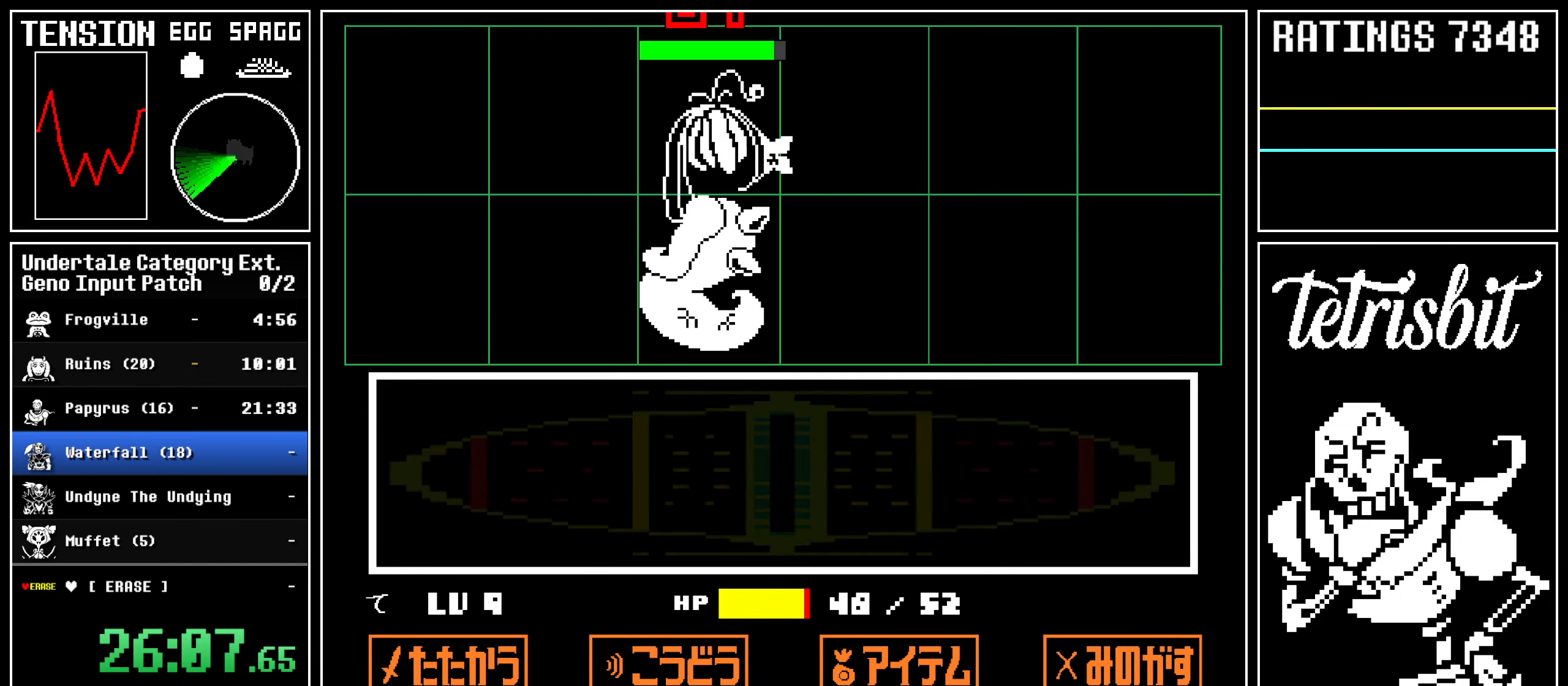
{"keys": ["right"], "events": []}
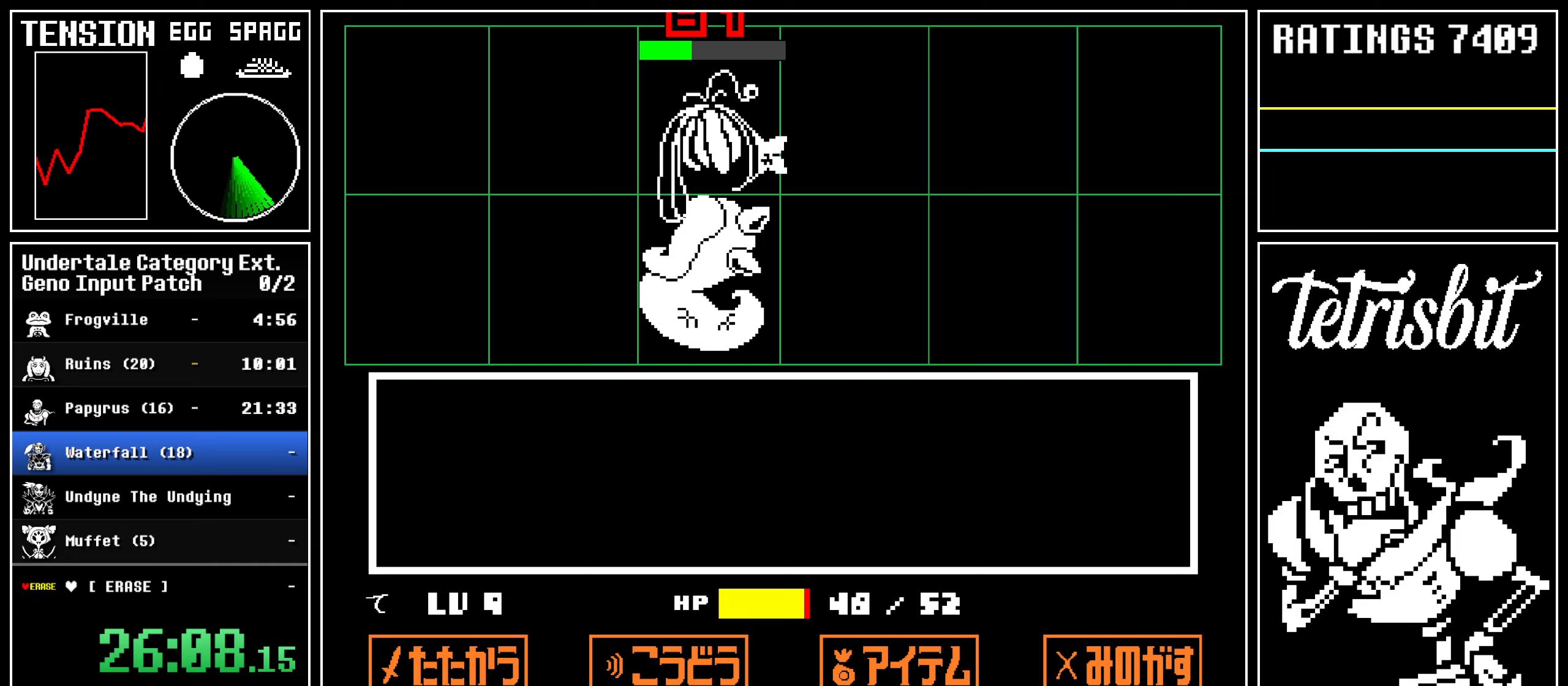
{"keys": ["right"], "events": []}
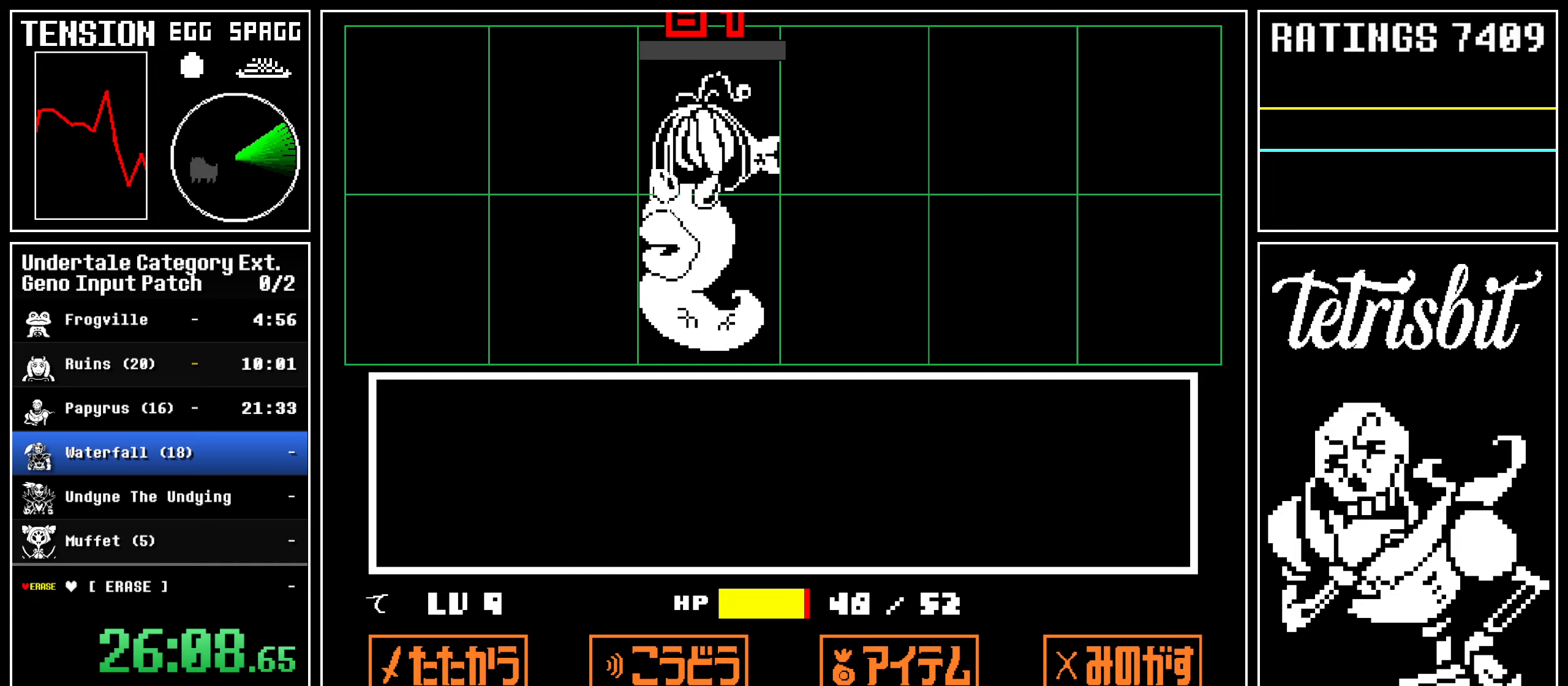
{"keys": ["right"], "events": []}
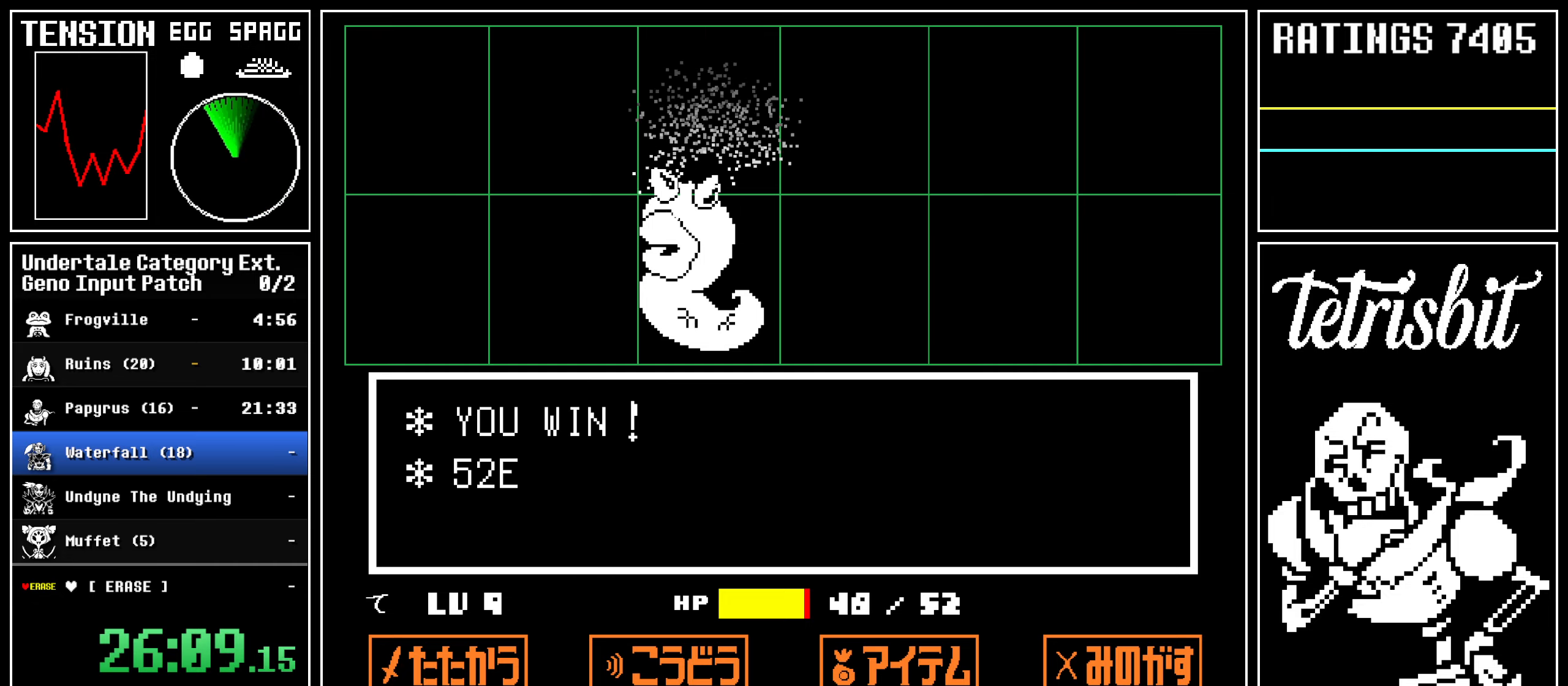
{"keys": ["return", "right", "up"], "events": [[50, "return", "down"], [83, "up", "down"]]}
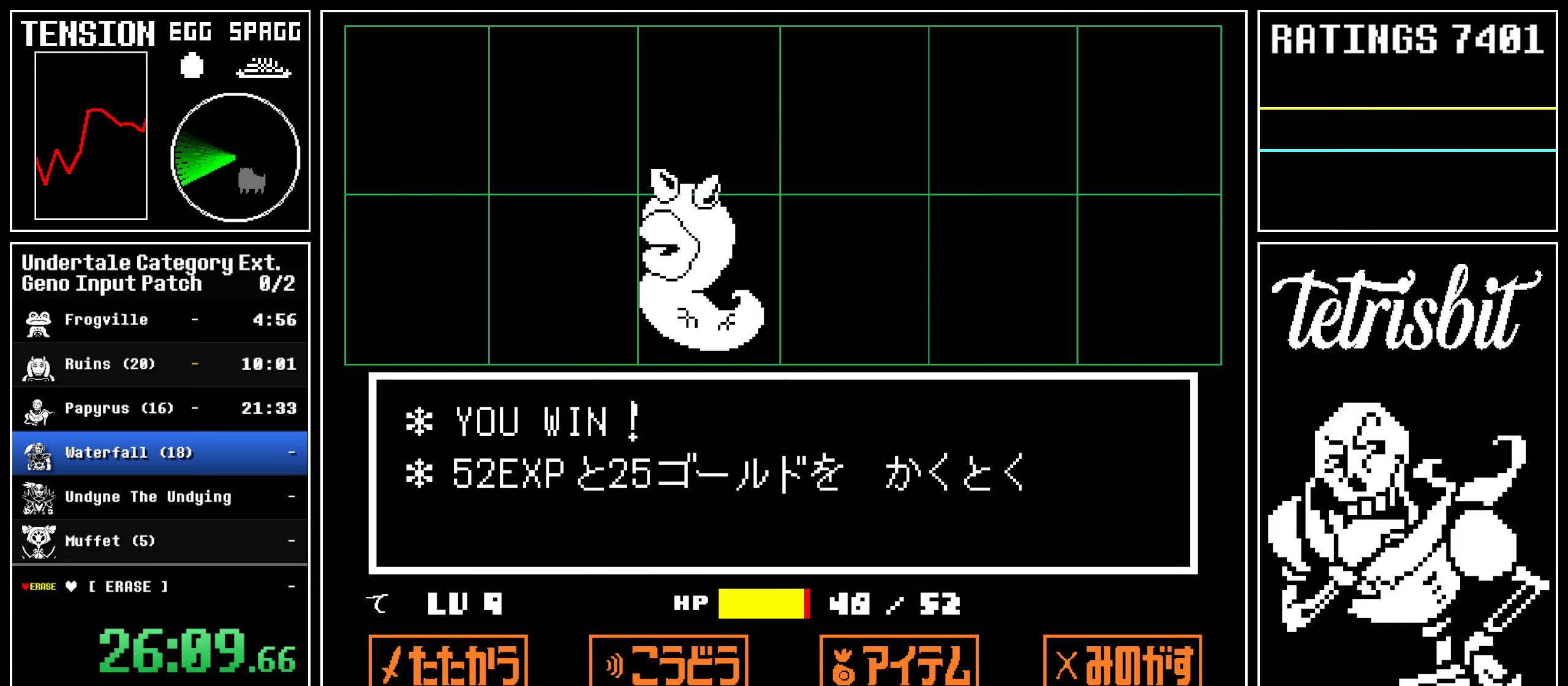
{"keys": ["down", "return", "right", "up"], "events": [[400, "down", "down"]]}
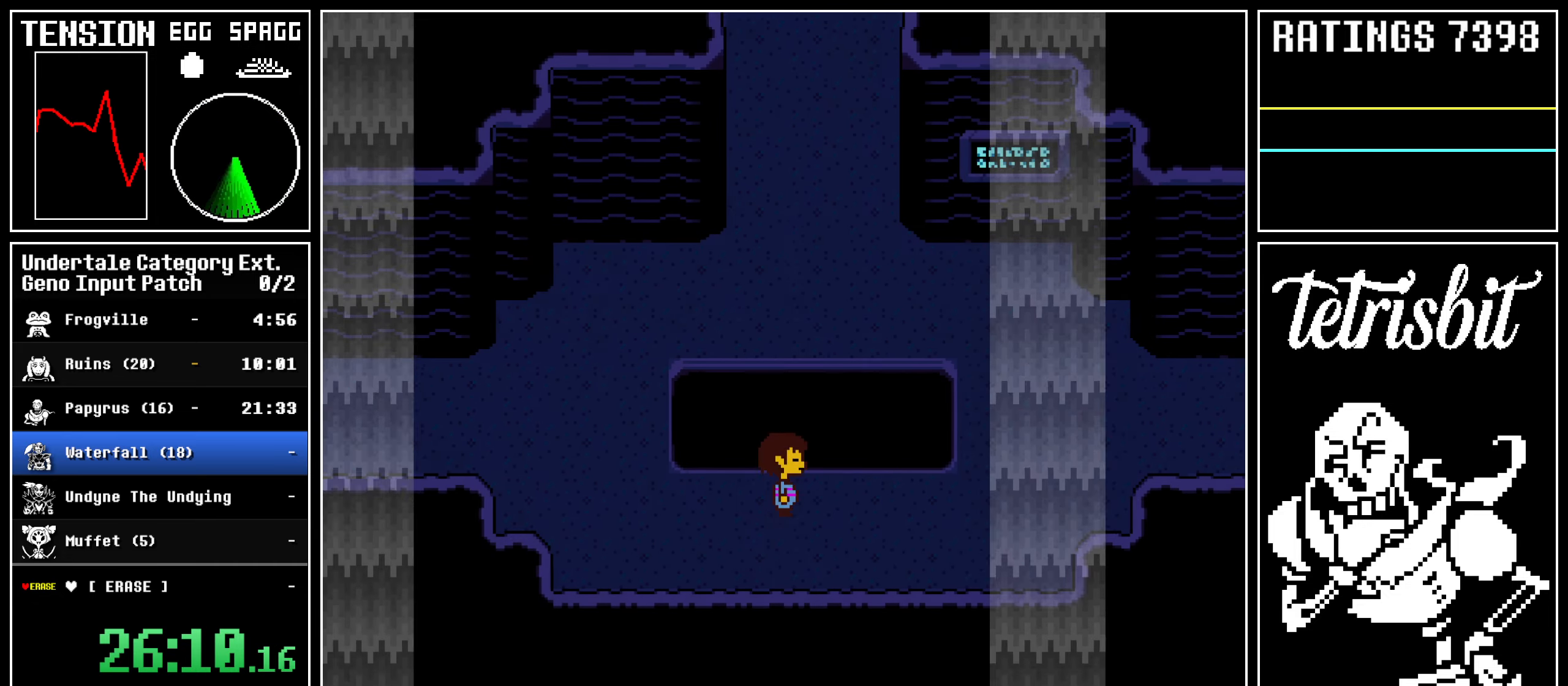
{"keys": ["return", "right", "up"], "events": [[200, "down", "up"]]}
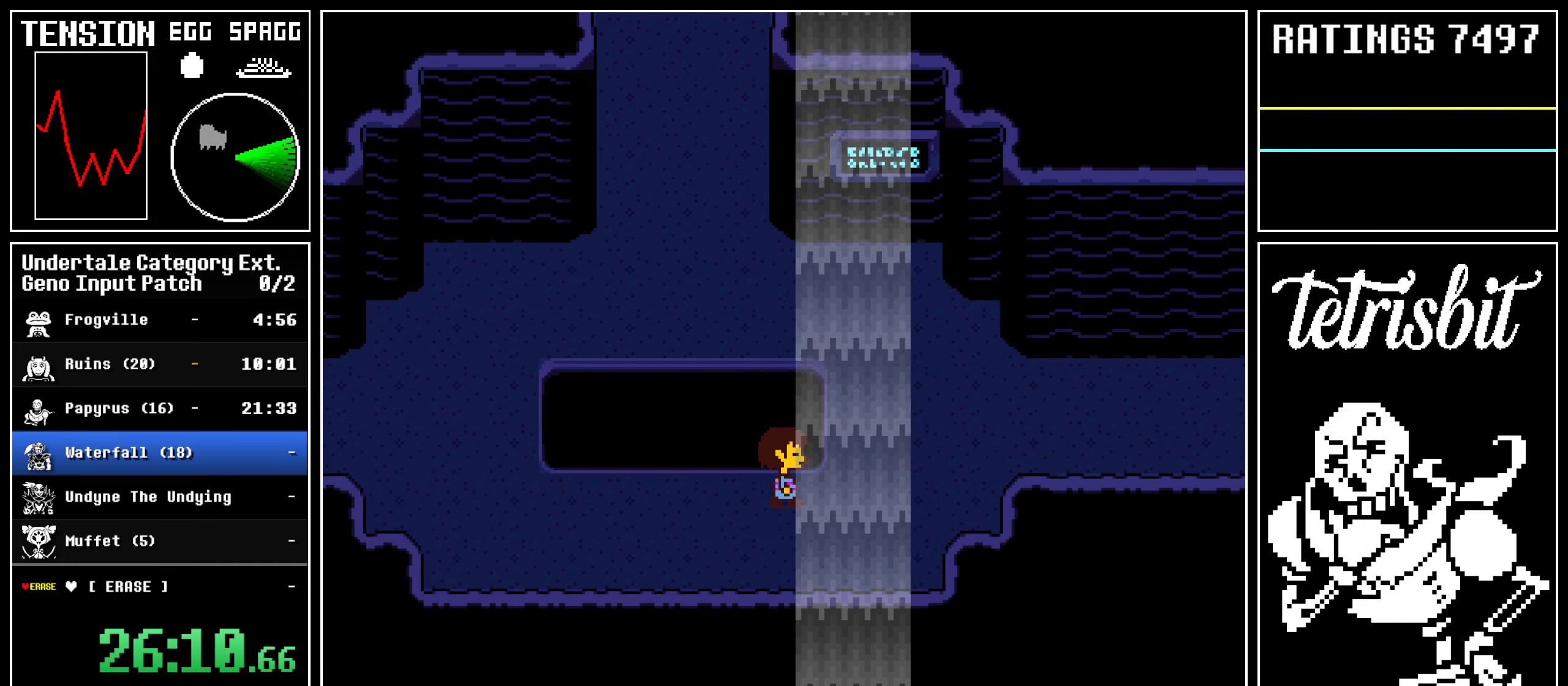
{"keys": ["return", "right", "up"], "events": []}
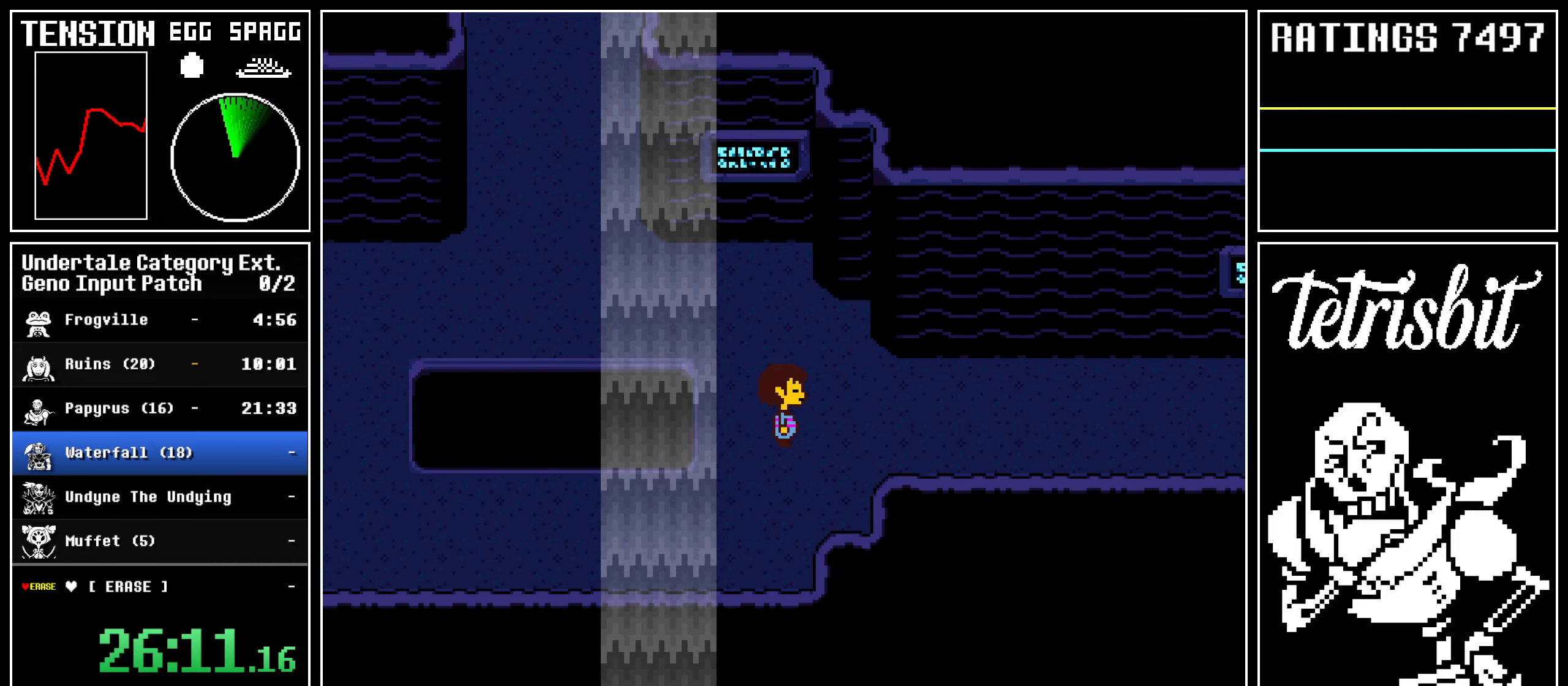
{"keys": ["right", "z"], "events": [[17, "return", "up"], [17, "up", "up"], [267, "return", "down"], [283, "shift", "down"], [300, "shift", "up"], [350, "return", "up"], [350, "z", "down"], [400, "z", "up"], [417, "return", "down"], [450, "shift", "down"], [467, "shift", "up"], [483, "z", "down"], [500, "return", "up"]]}
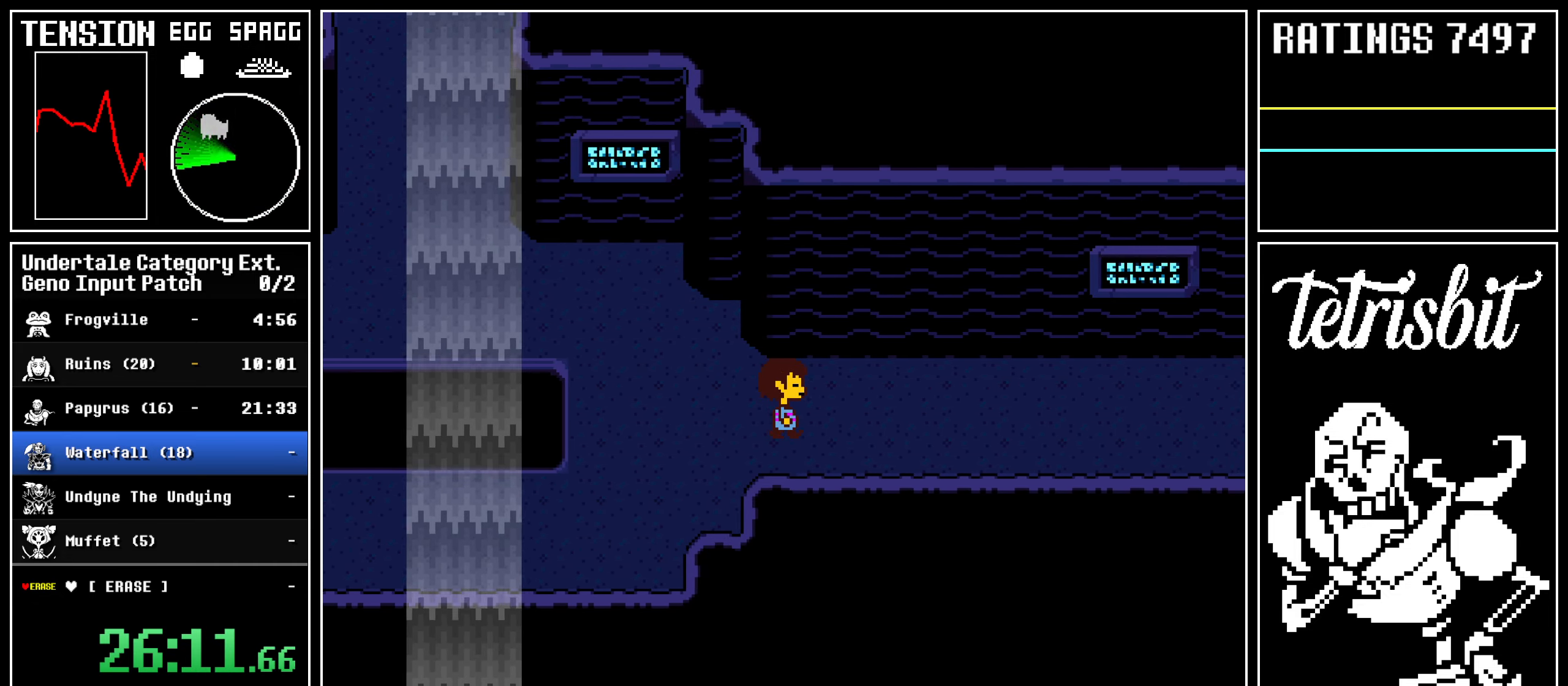
{"keys": ["return", "right"], "events": [[50, "z", "up"], [67, "return", "down"], [83, "shift", "down"], [117, "shift", "up"], [150, "return", "up"], [150, "z", "down"], [217, "return", "down"], [217, "z", "up"], [250, "shift", "down"], [267, "shift", "up"], [300, "return", "up"], [300, "z", "down"], [350, "return", "down"], [350, "z", "up"], [383, "shift", "down"], [417, "shift", "up"], [433, "z", "down"], [467, "return", "up"], [500, "return", "down"], [500, "z", "up"]]}
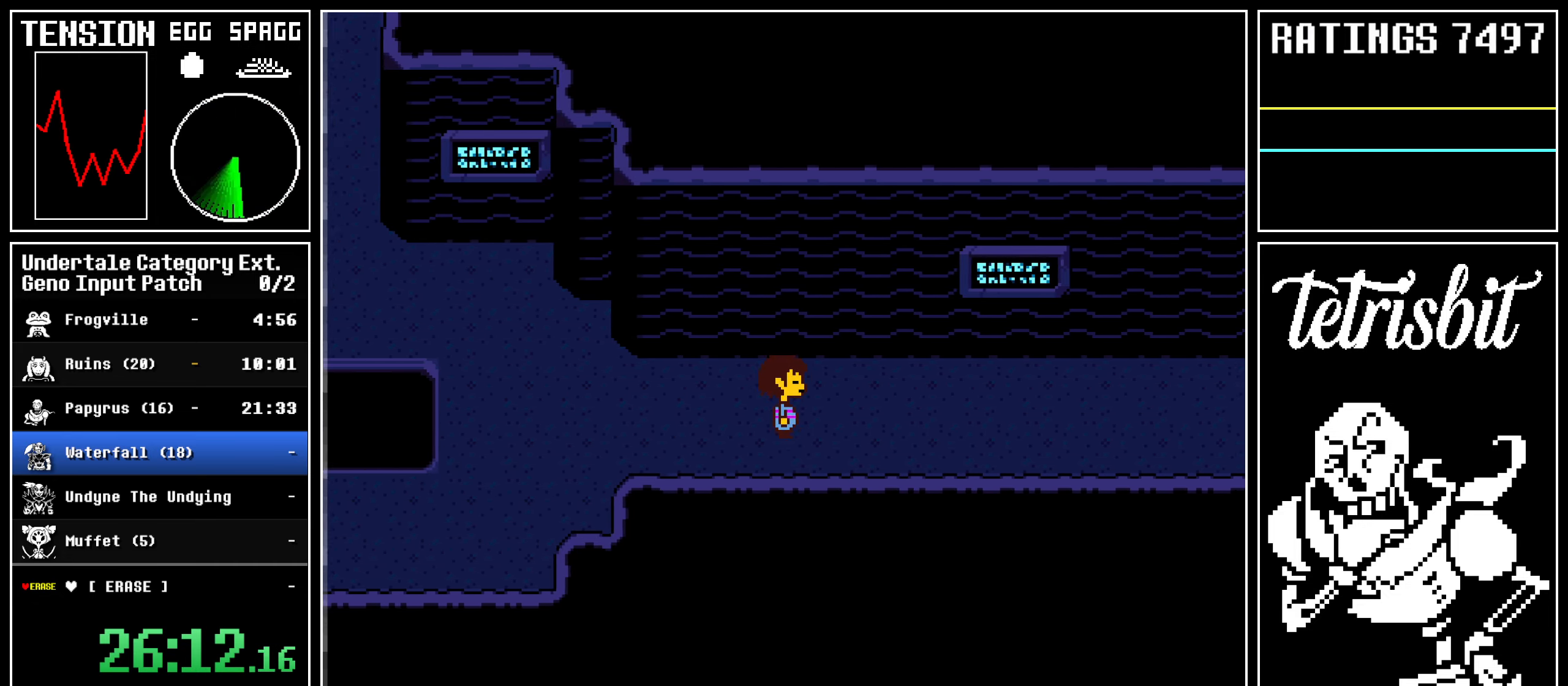
{"keys": ["return", "right"], "events": [[33, "shift", "down"], [67, "shift", "up"], [83, "z", "down"], [100, "return", "up"], [150, "return", "down"], [150, "z", "up"], [183, "shift", "down"], [200, "shift", "up"], [217, "z", "down"], [233, "return", "up"], [300, "return", "down"], [300, "z", "up"], [333, "shift", "down"], [350, "shift", "up"], [367, "z", "down"], [383, "return", "up"], [450, "z", "up"], [467, "return", "down"], [483, "shift", "down"], [500, "shift", "up"]]}
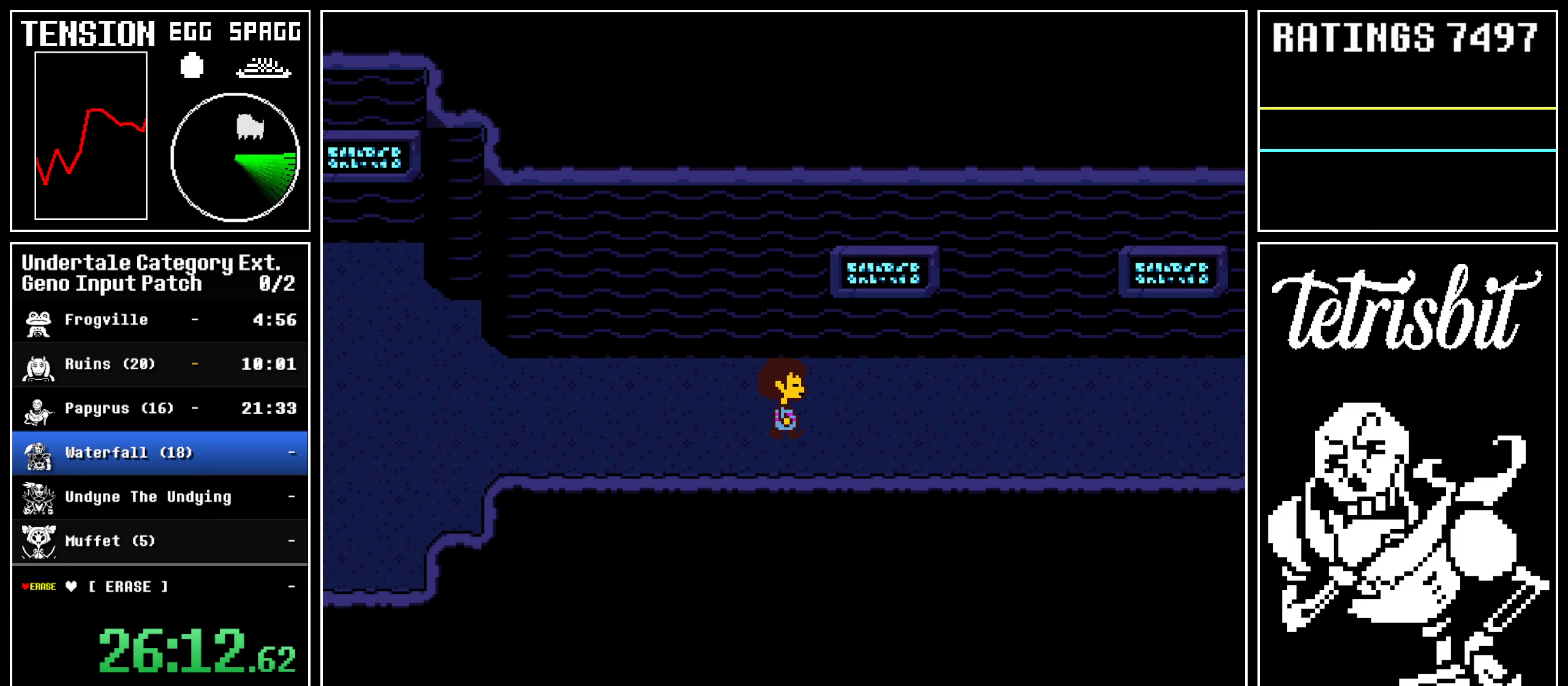
{"keys": ["right", "z"], "events": [[17, "z", "down"], [50, "return", "up"], [83, "z", "up"], [100, "return", "down"], [133, "shift", "down"], [167, "shift", "up"], [167, "z", "down"], [200, "return", "up"], [233, "z", "up"], [250, "return", "down"], [283, "shift", "down"], [300, "shift", "up"], [317, "z", "down"], [333, "return", "up"], [383, "z", "up"], [400, "return", "down"], [433, "shift", "down"], [450, "shift", "up"], [467, "z", "down"], [500, "return", "up"]]}
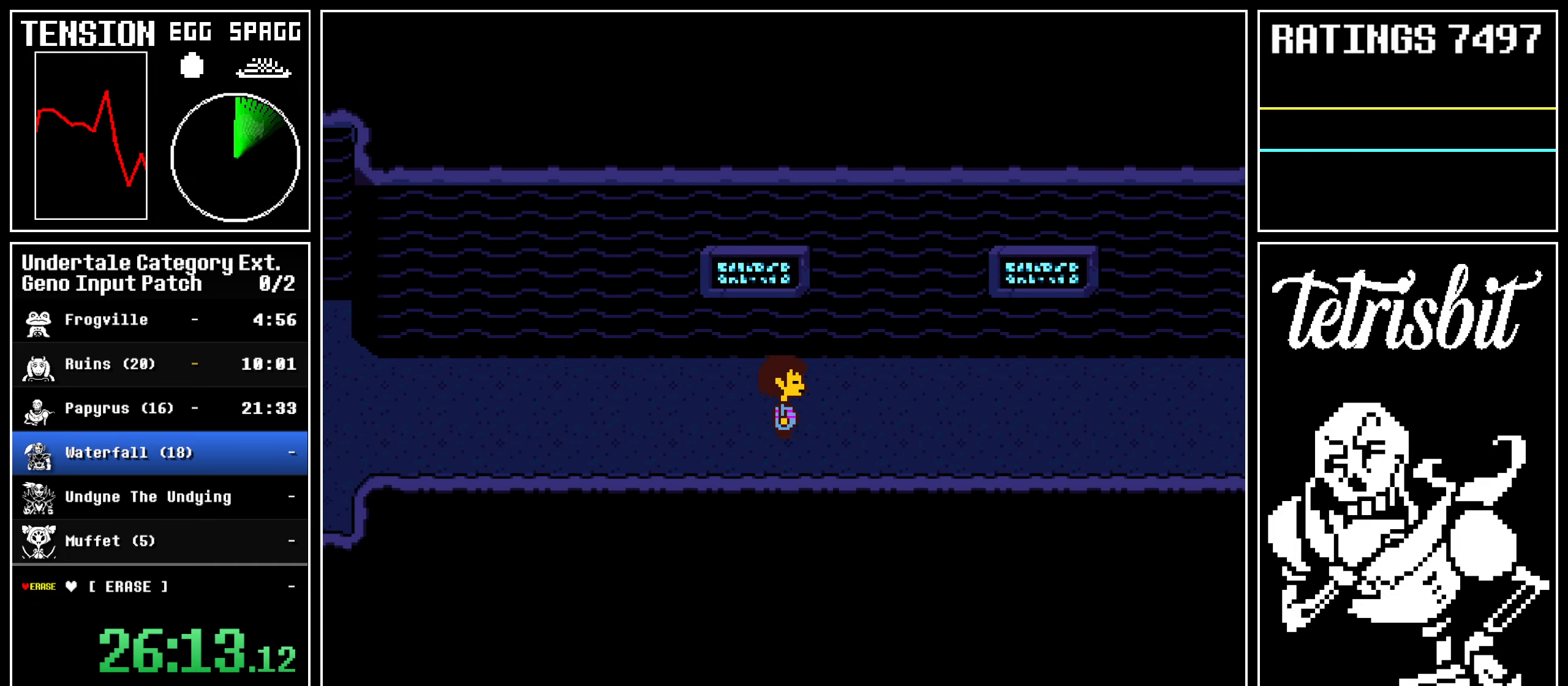
{"keys": ["return", "right"], "events": [[33, "return", "down"], [33, "z", "up"], [67, "shift", "down"], [83, "shift", "up"], [117, "z", "down"], [133, "return", "up"], [167, "z", "up"], [183, "return", "down"], [217, "shift", "down"], [250, "shift", "up"], [250, "z", "down"], [283, "return", "up"], [333, "return", "down"], [333, "z", "up"], [367, "shift", "down"], [383, "shift", "up"], [400, "z", "down"], [433, "return", "up"], [467, "z", "up"], [483, "return", "down"]]}
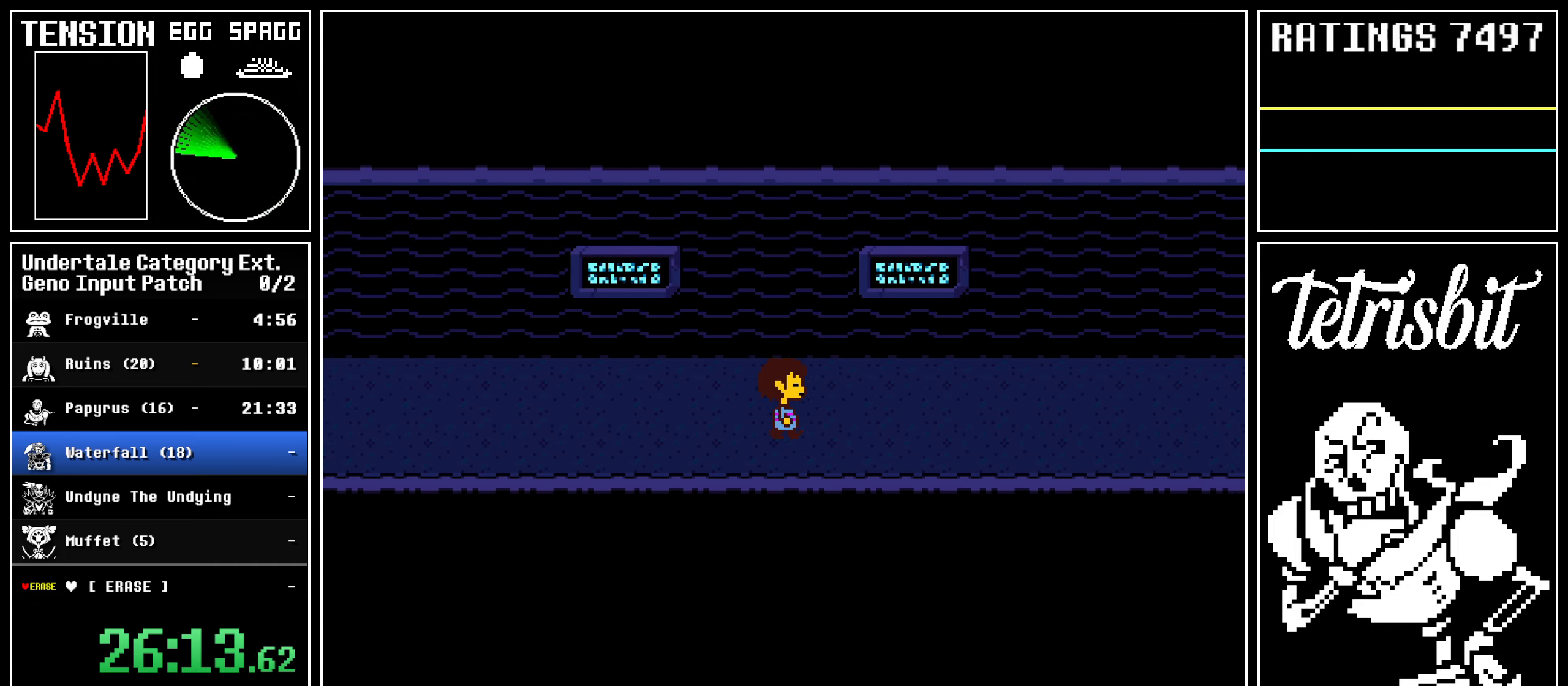
{"keys": ["return", "right", "z"], "events": [[17, "shift", "down"], [33, "shift", "up"], [50, "z", "down"], [83, "return", "up"], [133, "return", "down"], [133, "z", "up"], [167, "shift", "down"], [183, "shift", "up"], [200, "z", "down"], [217, "return", "up"], [283, "return", "down"], [283, "z", "up"], [300, "shift", "down"], [333, "shift", "up"], [333, "z", "down"], [383, "return", "up"], [417, "z", "up"], [433, "return", "down"], [467, "shift", "down"], [500, "shift", "up"], [500, "z", "down"]]}
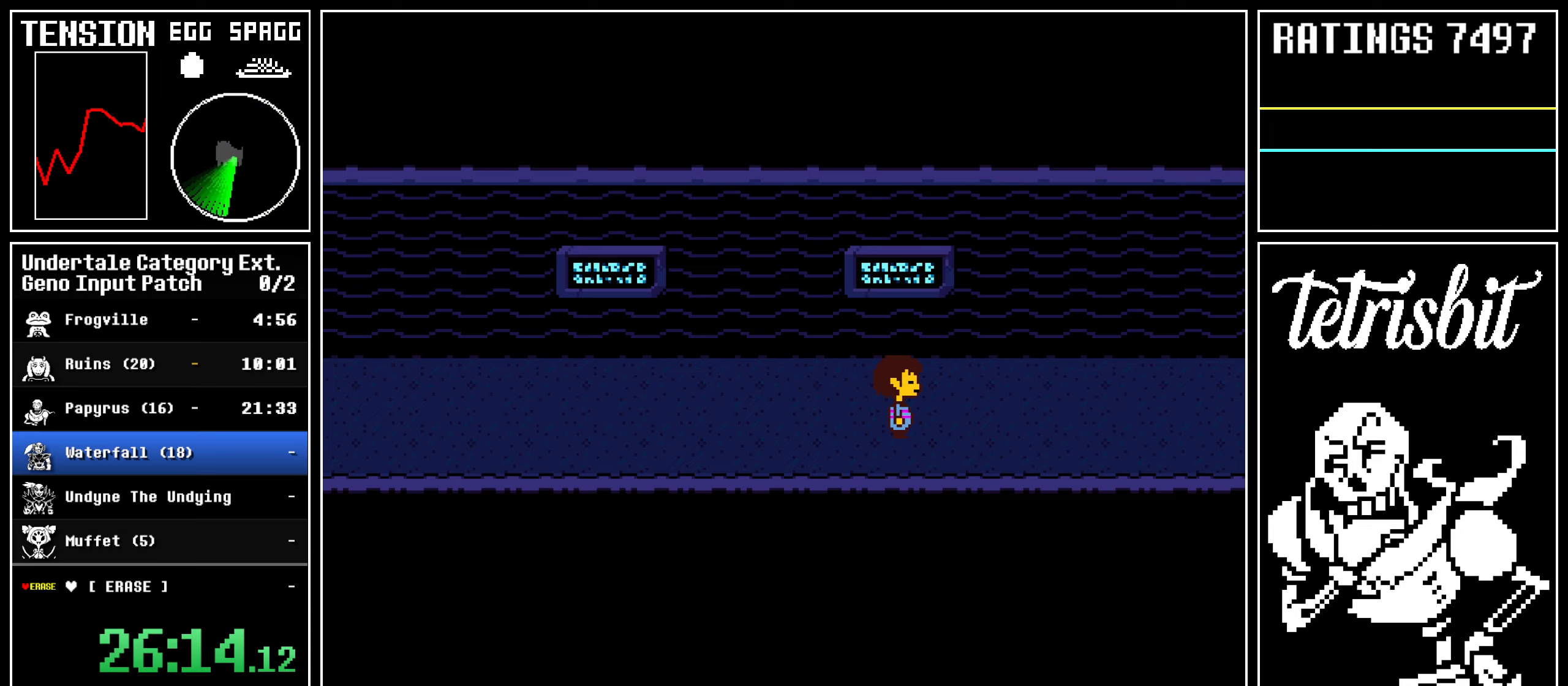
{"keys": ["return", "right", "z"], "events": [[33, "return", "up"], [67, "return", "down"], [67, "z", "up"], [117, "shift", "down"], [133, "shift", "up"], [150, "z", "down"], [183, "return", "up"], [217, "return", "down"], [217, "z", "up"], [250, "shift", "down"], [267, "shift", "up"], [283, "z", "down"], [317, "return", "up"], [367, "return", "down"], [367, "z", "up"], [400, "shift", "down"], [417, "shift", "up"], [433, "z", "down"], [450, "return", "up"], [500, "return", "down"]]}